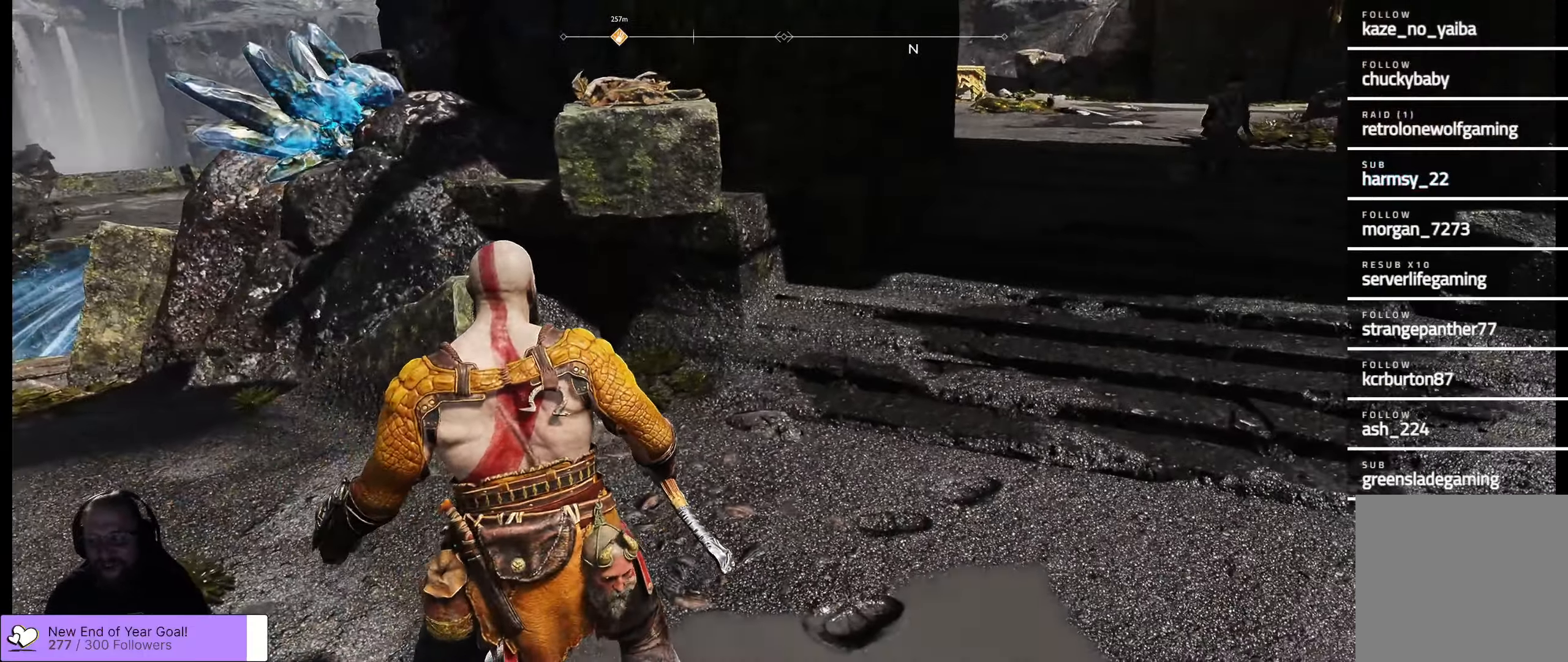
Gameplay with a controller (Xbox layout); each line is a JSON object with the inputs held at the frame after it. "events" lists button and stick changes between this image and that frame as [ms after this image, input, new state], when the widget could be followed in between.
{"buttons": [], "left_stick": "center", "right_stick": "center", "events": []}
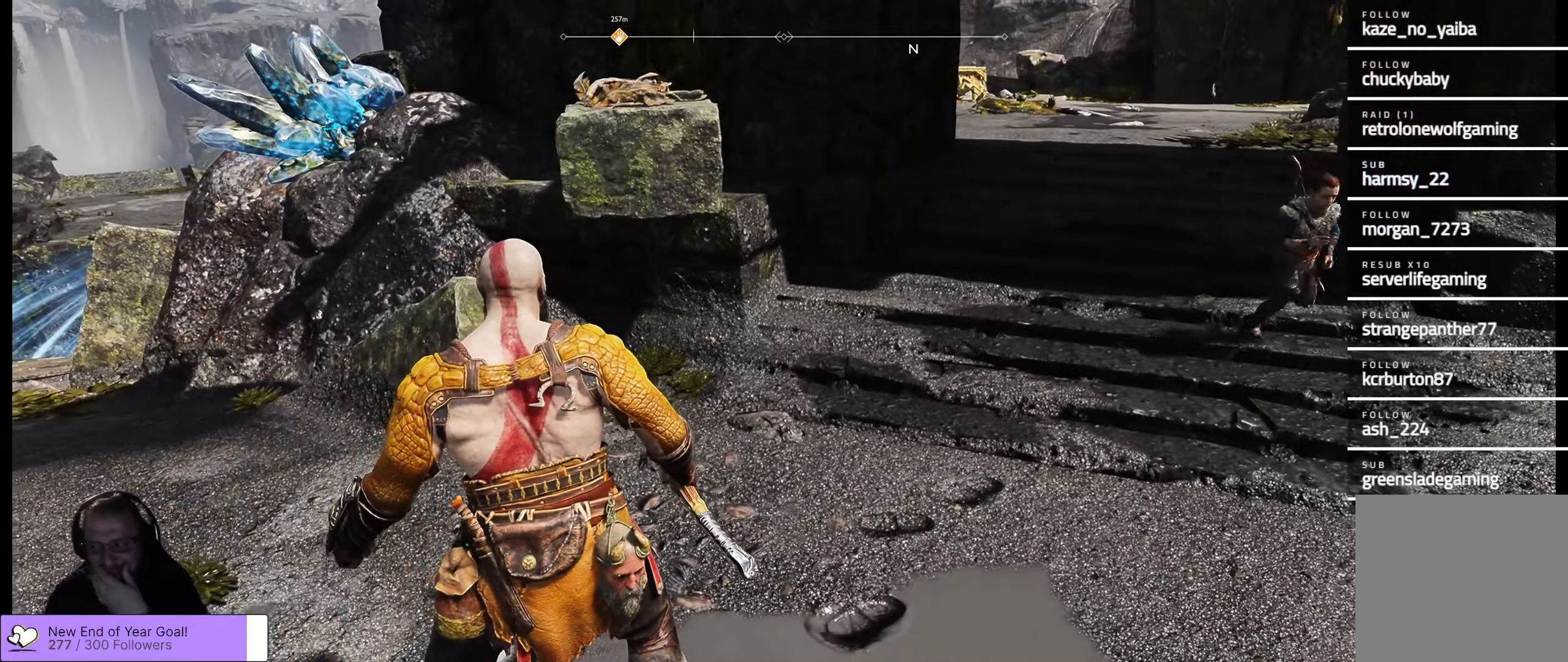
{"buttons": [], "left_stick": "center", "right_stick": "center", "events": []}
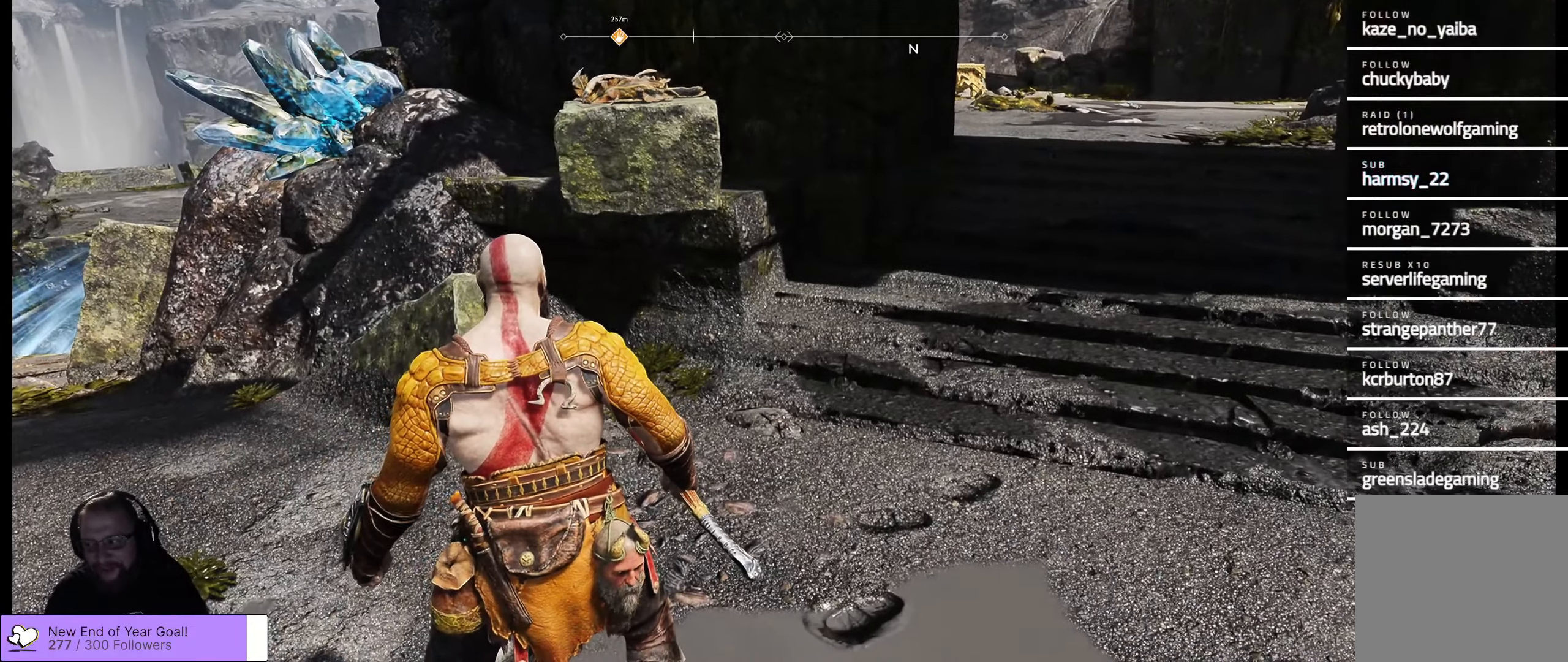
{"buttons": [], "left_stick": "center", "right_stick": "center", "events": []}
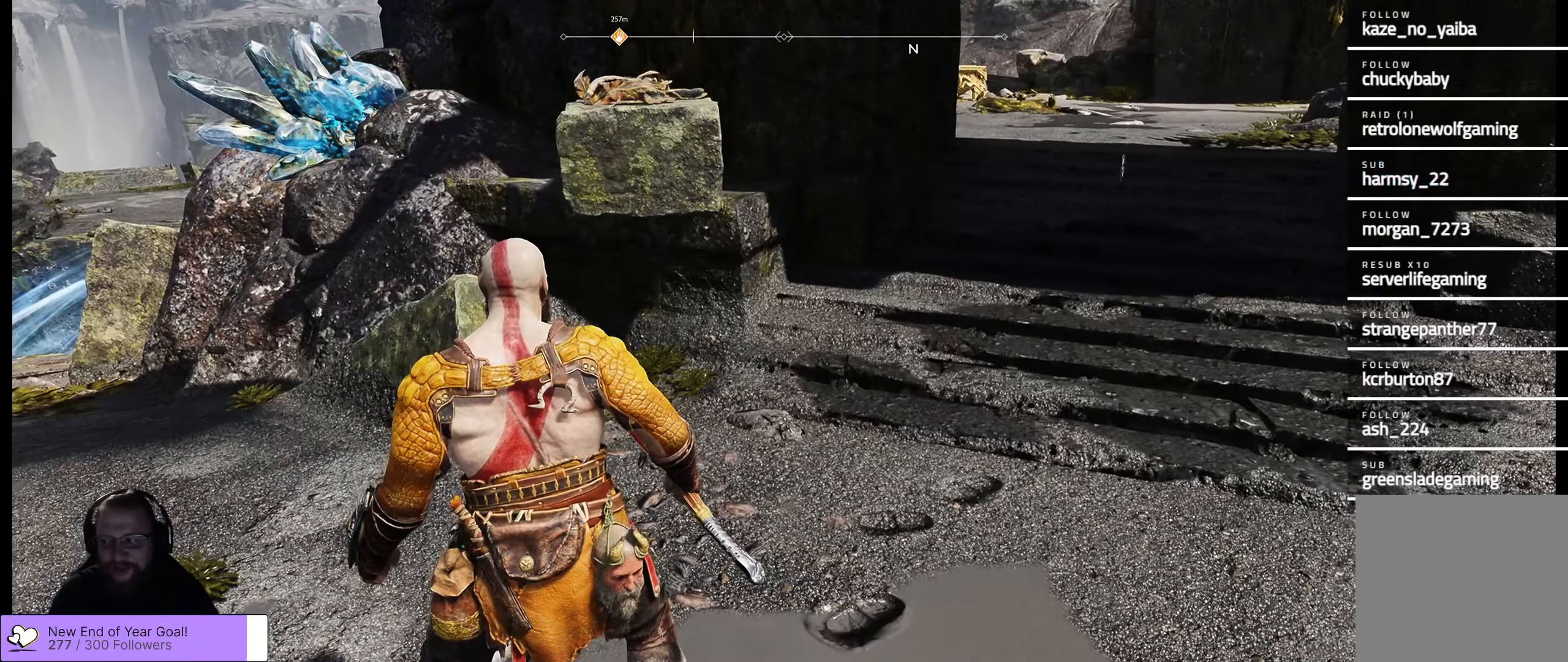
{"buttons": [], "left_stick": "center", "right_stick": "center", "events": []}
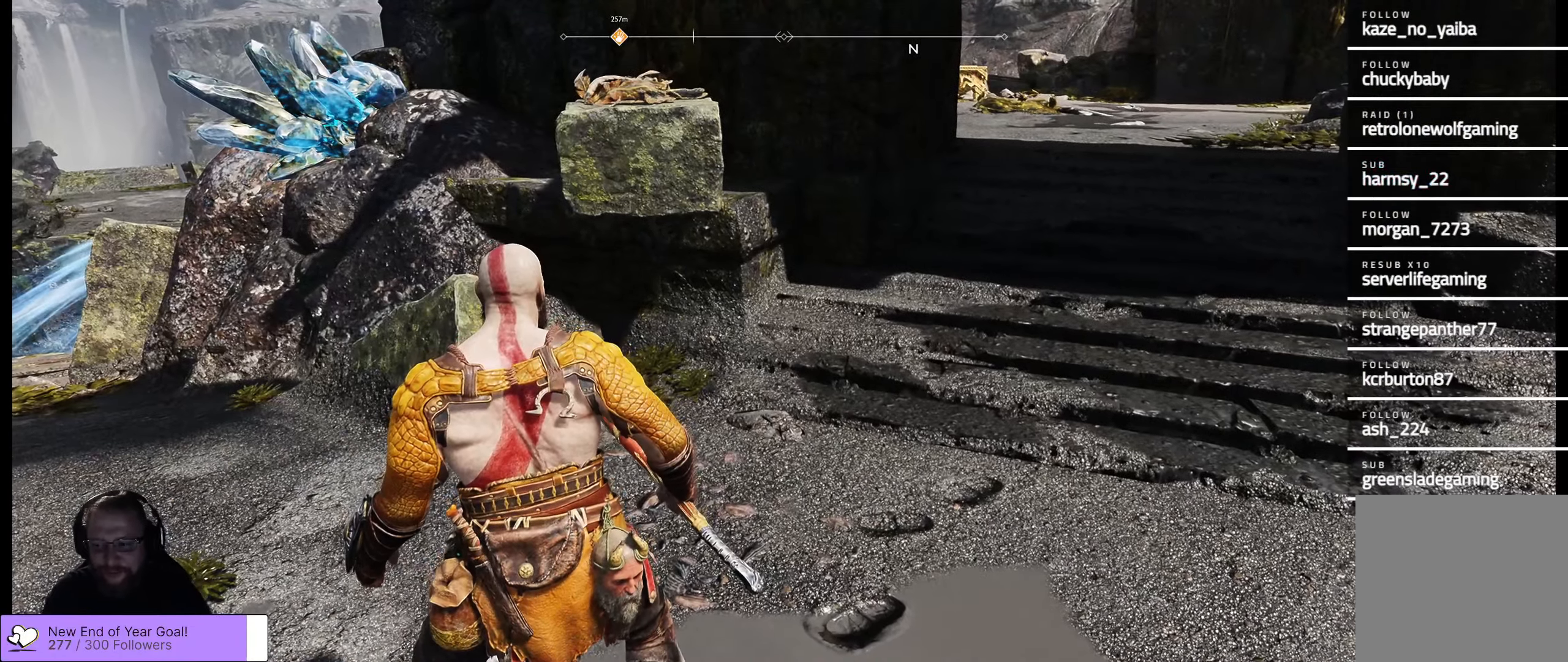
{"buttons": [], "left_stick": "center", "right_stick": "left", "events": [[100, "right_stick", "left"]]}
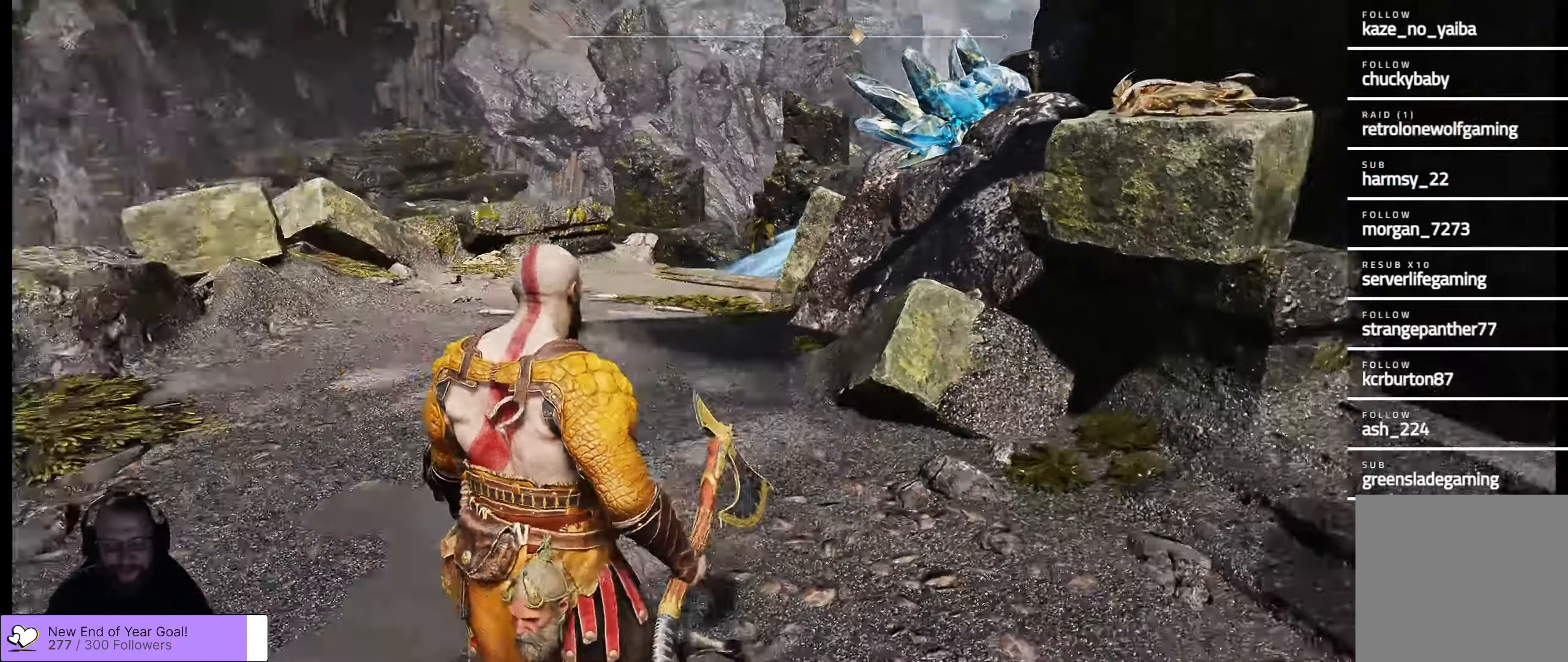
{"buttons": [], "left_stick": "up", "right_stick": "right", "events": [[267, "right_stick", "center"], [284, "left_stick", "up-right"], [450, "left_stick", "up"], [450, "right_stick", "right"]]}
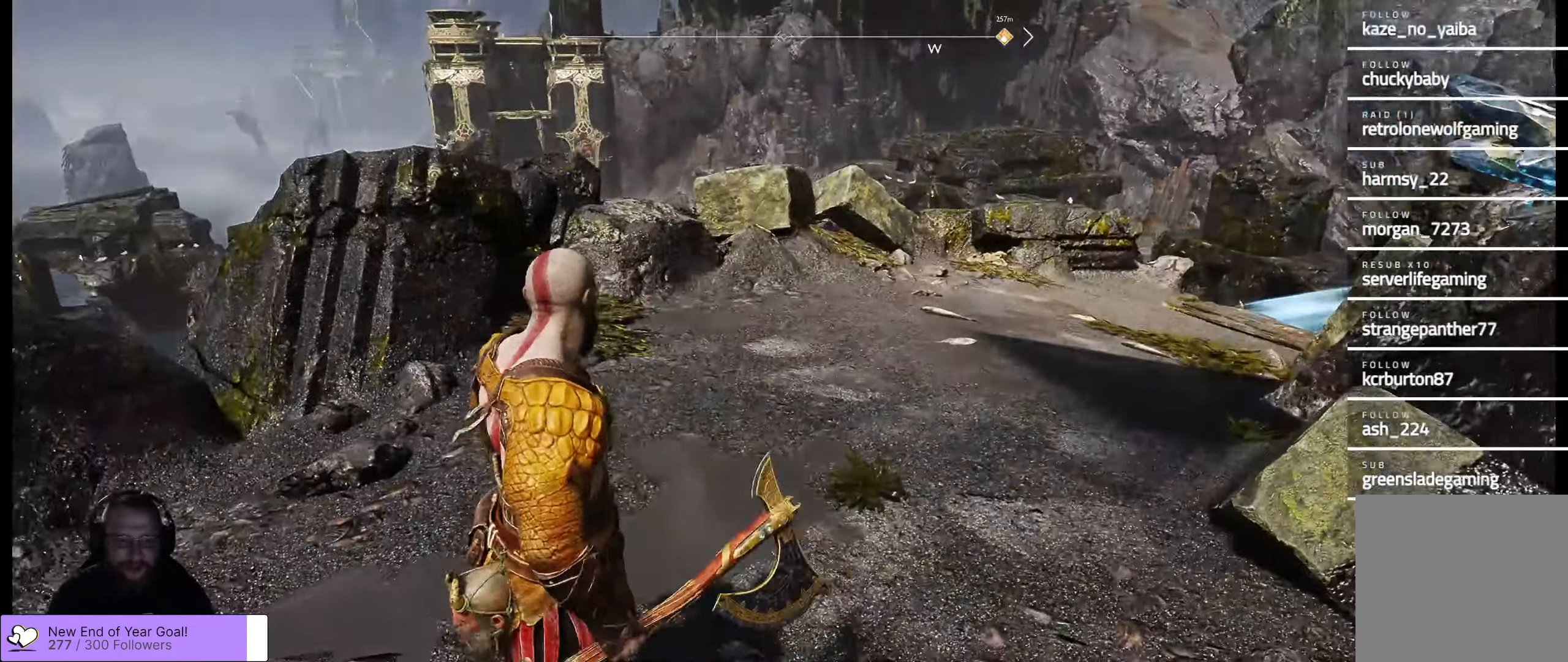
{"buttons": [], "left_stick": "up-left", "right_stick": "center", "events": [[133, "left_stick", "up-left"], [266, "right_stick", "center"]]}
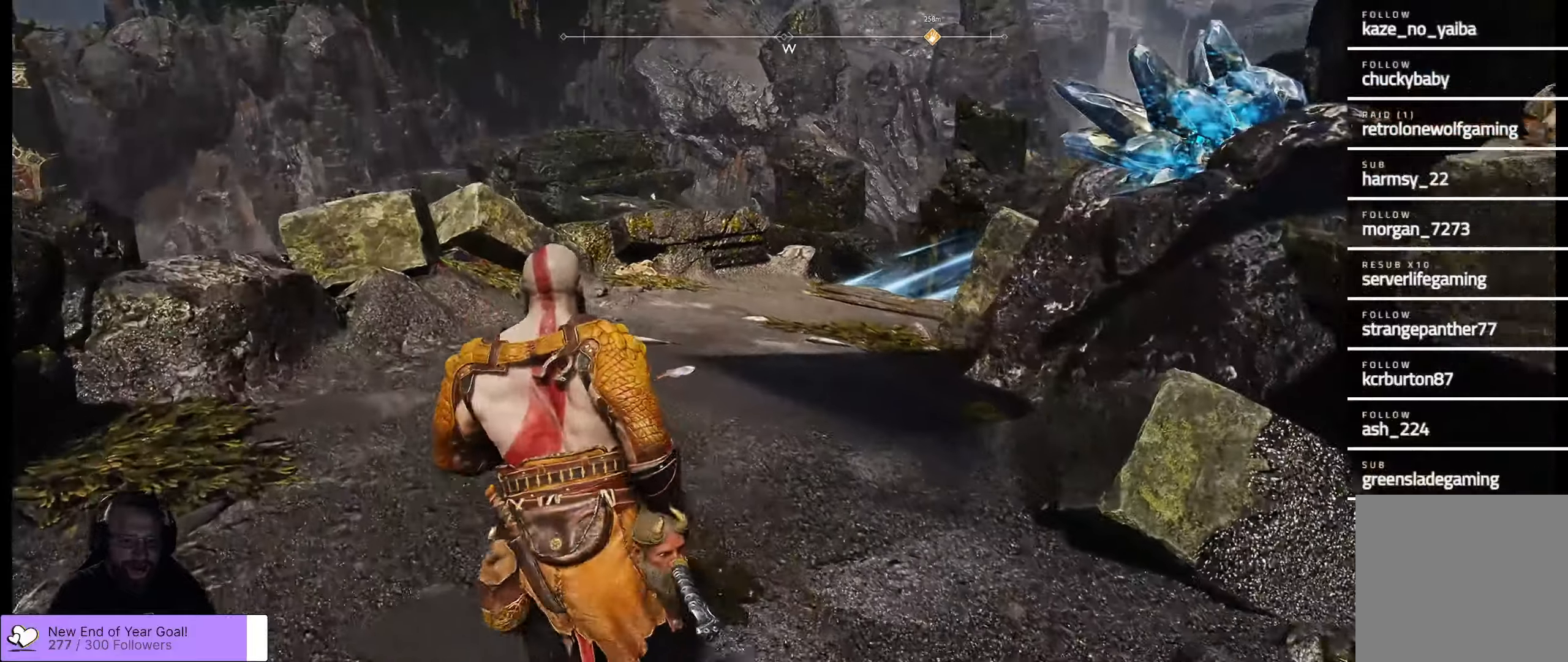
{"buttons": [], "left_stick": "center", "right_stick": "right", "events": [[183, "left_stick", "center"], [183, "right_stick", "right"]]}
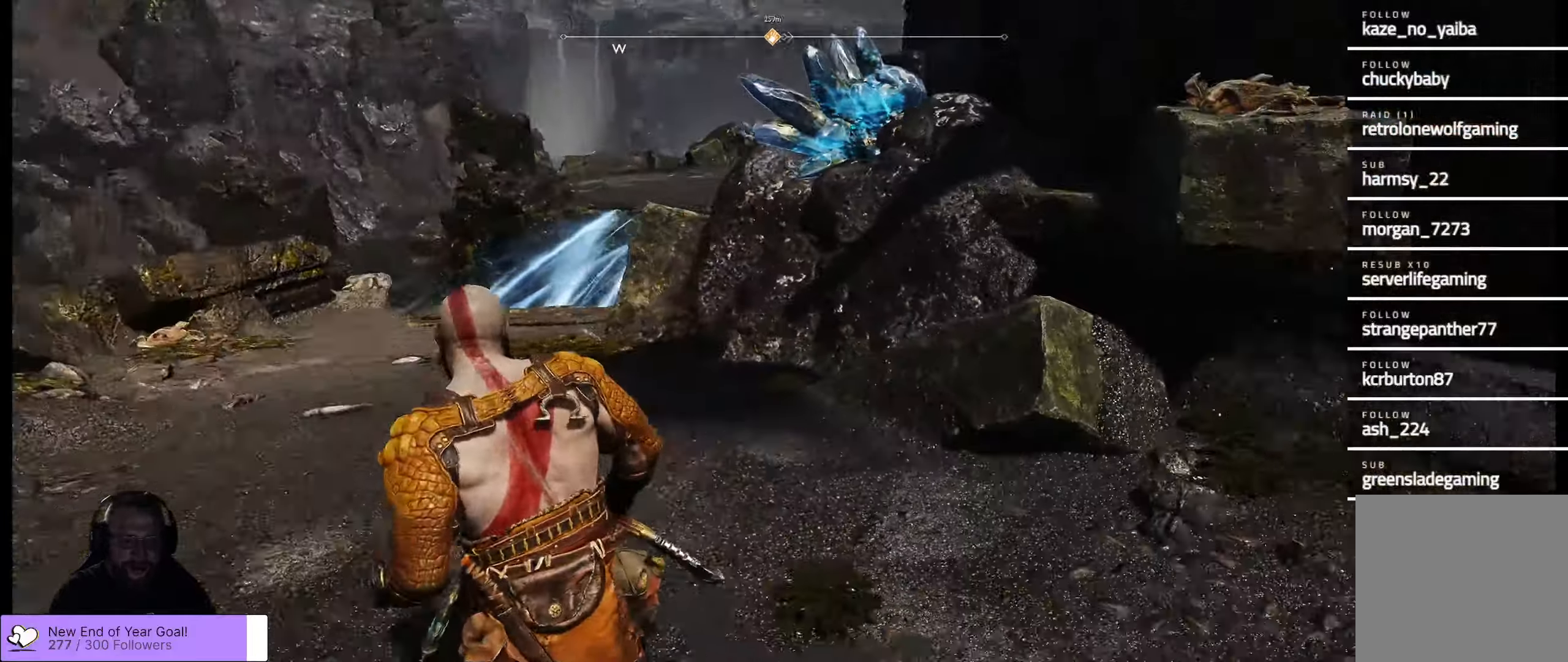
{"buttons": [], "left_stick": "center", "right_stick": "center", "events": [[133, "right_stick", "center"], [216, "right_stick", "left"], [250, "left_stick", "up"], [416, "left_stick", "center"], [416, "right_stick", "center"]]}
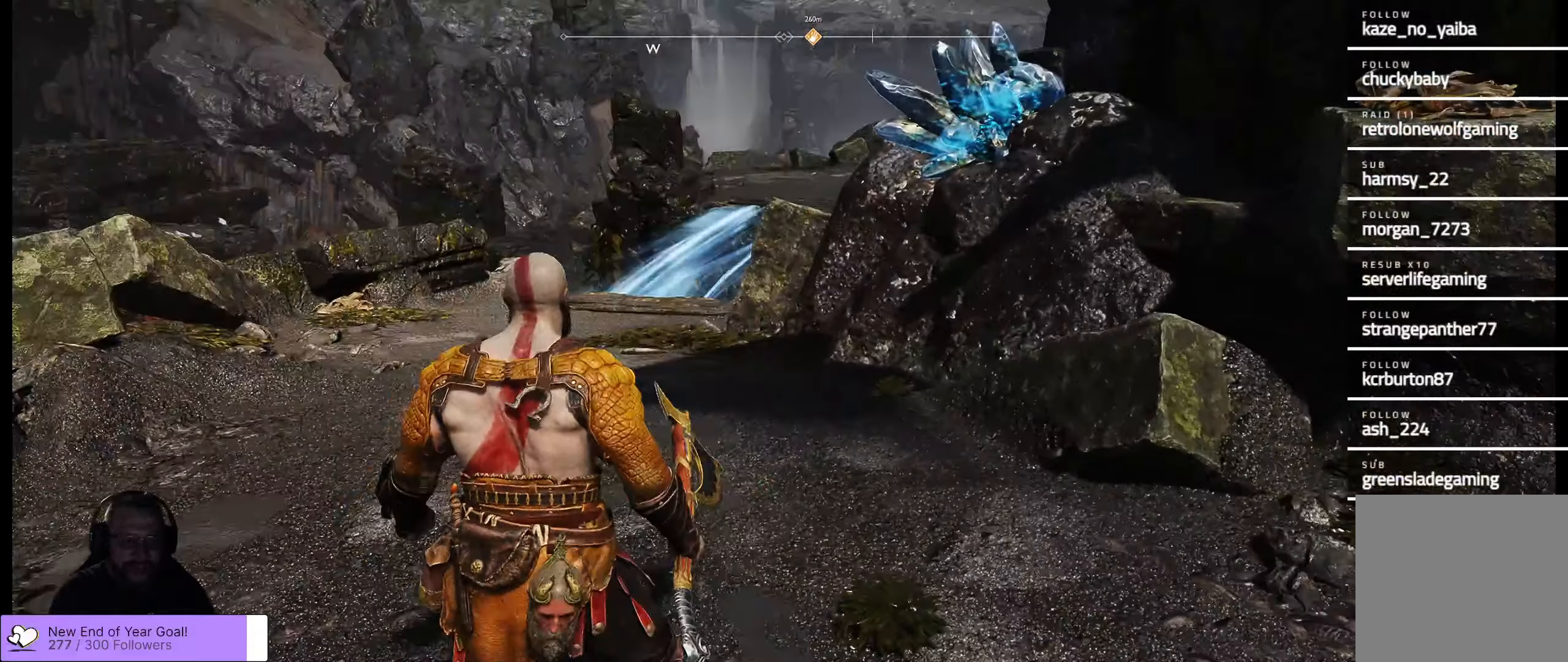
{"buttons": [], "left_stick": "center", "right_stick": "center", "events": [[150, "DPAD_RIGHT", "down"], [250, "DPAD_RIGHT", "up"]]}
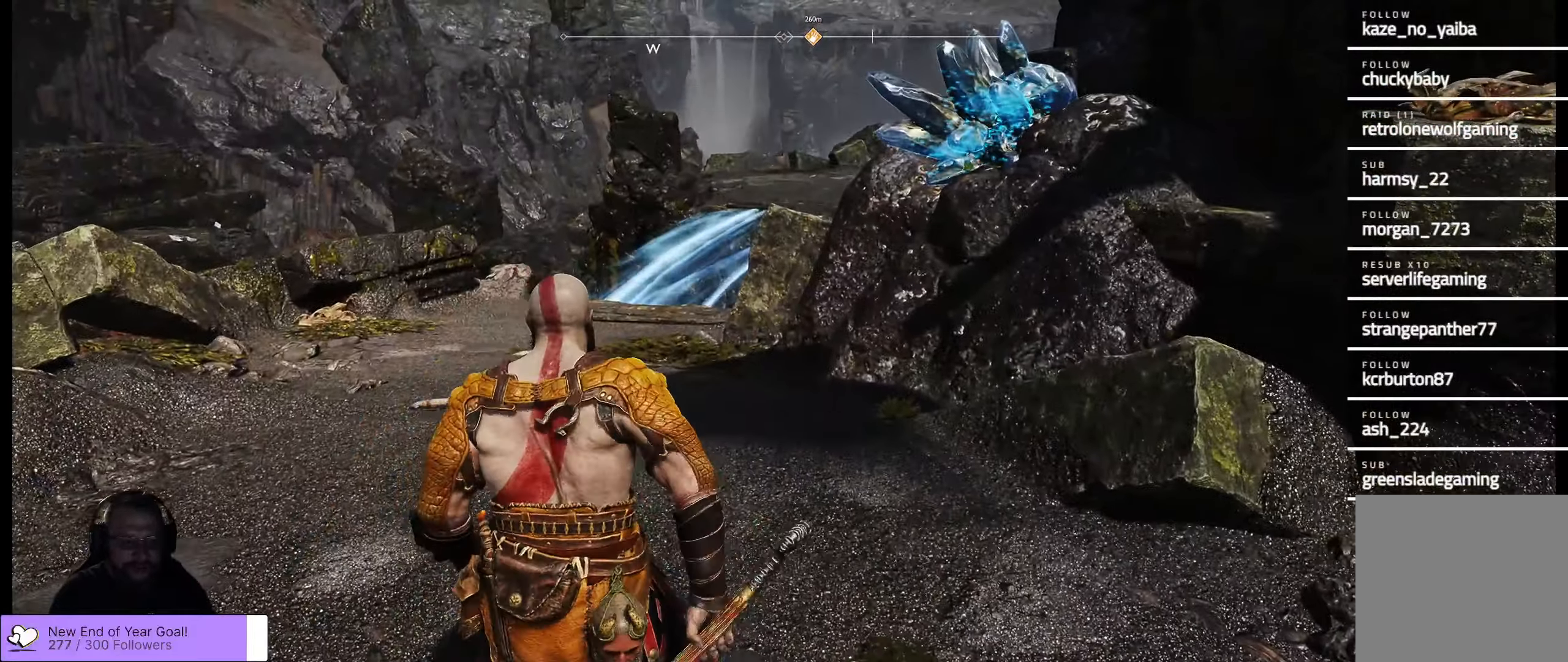
{"buttons": [], "left_stick": "right", "right_stick": "up-right", "events": [[83, "right_stick", "up"], [133, "right_stick", "up-right"], [433, "left_stick", "right"]]}
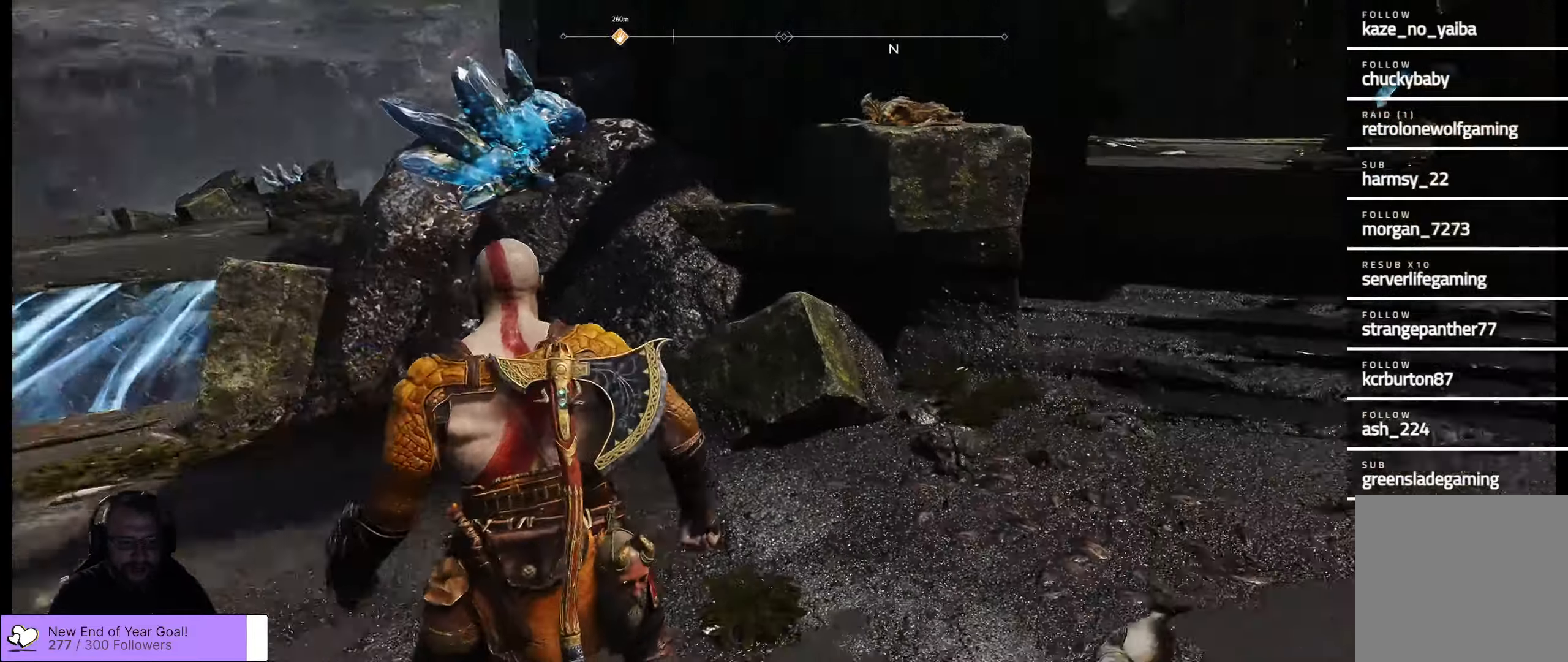
{"buttons": [], "left_stick": "up-right", "right_stick": "center", "events": [[216, "left_stick", "up-right"], [400, "right_stick", "center"]]}
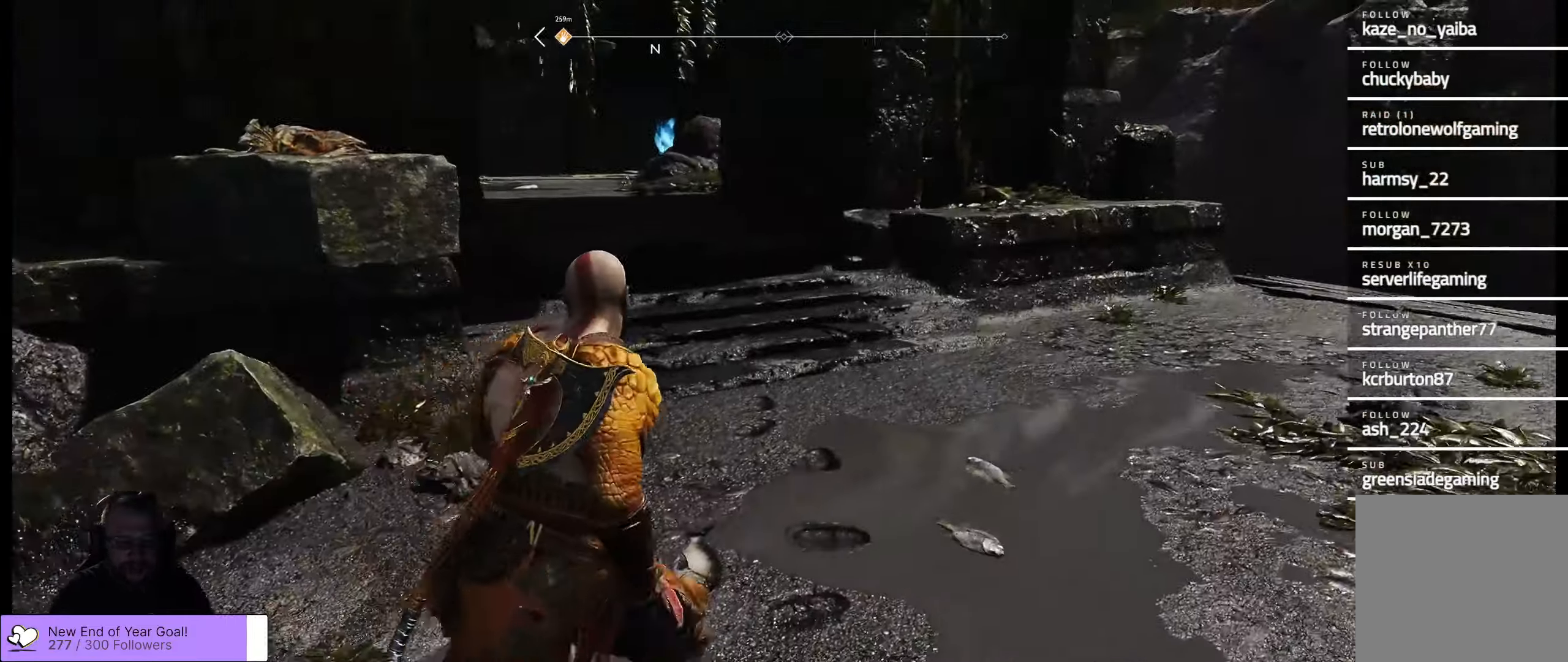
{"buttons": [], "left_stick": "up-right", "right_stick": "up-right", "events": [[183, "right_stick", "up-right"]]}
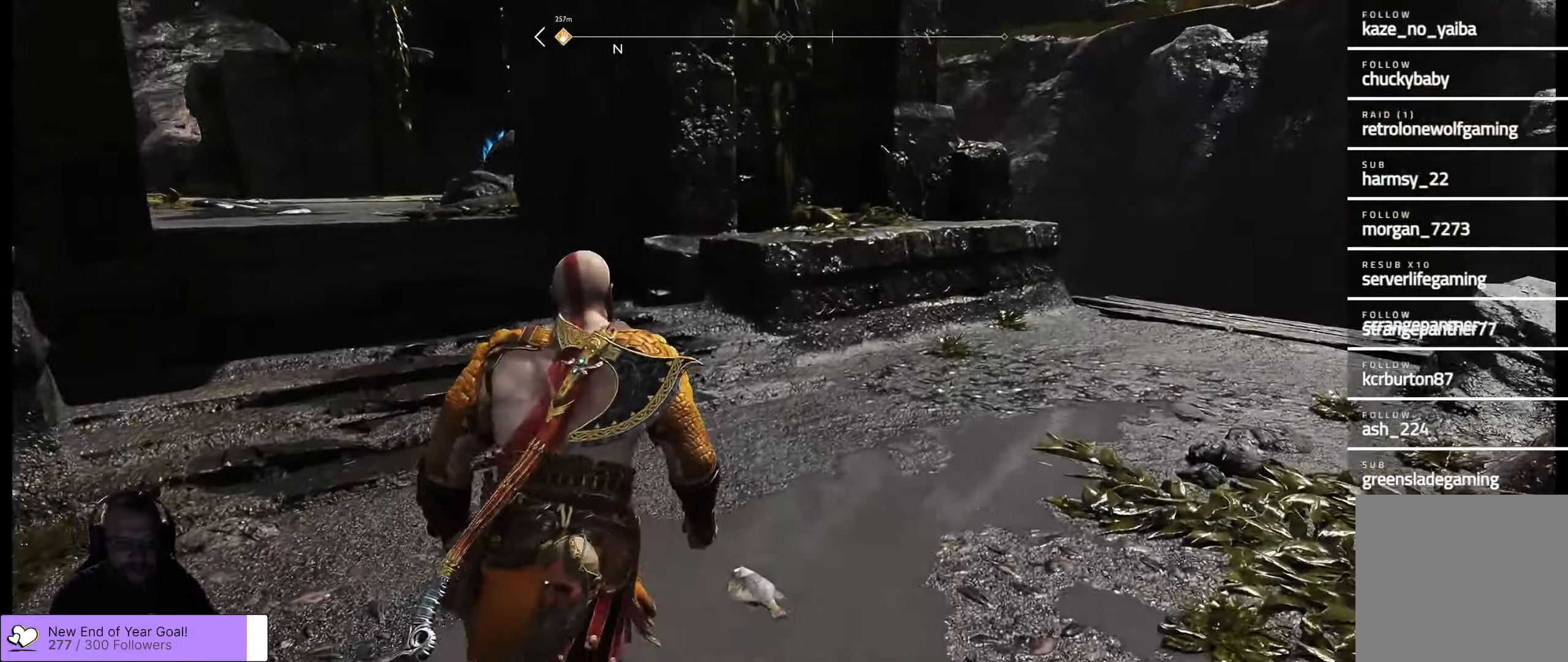
{"buttons": [], "left_stick": "up-right", "right_stick": "center", "events": [[100, "right_stick", "right"], [400, "right_stick", "center"]]}
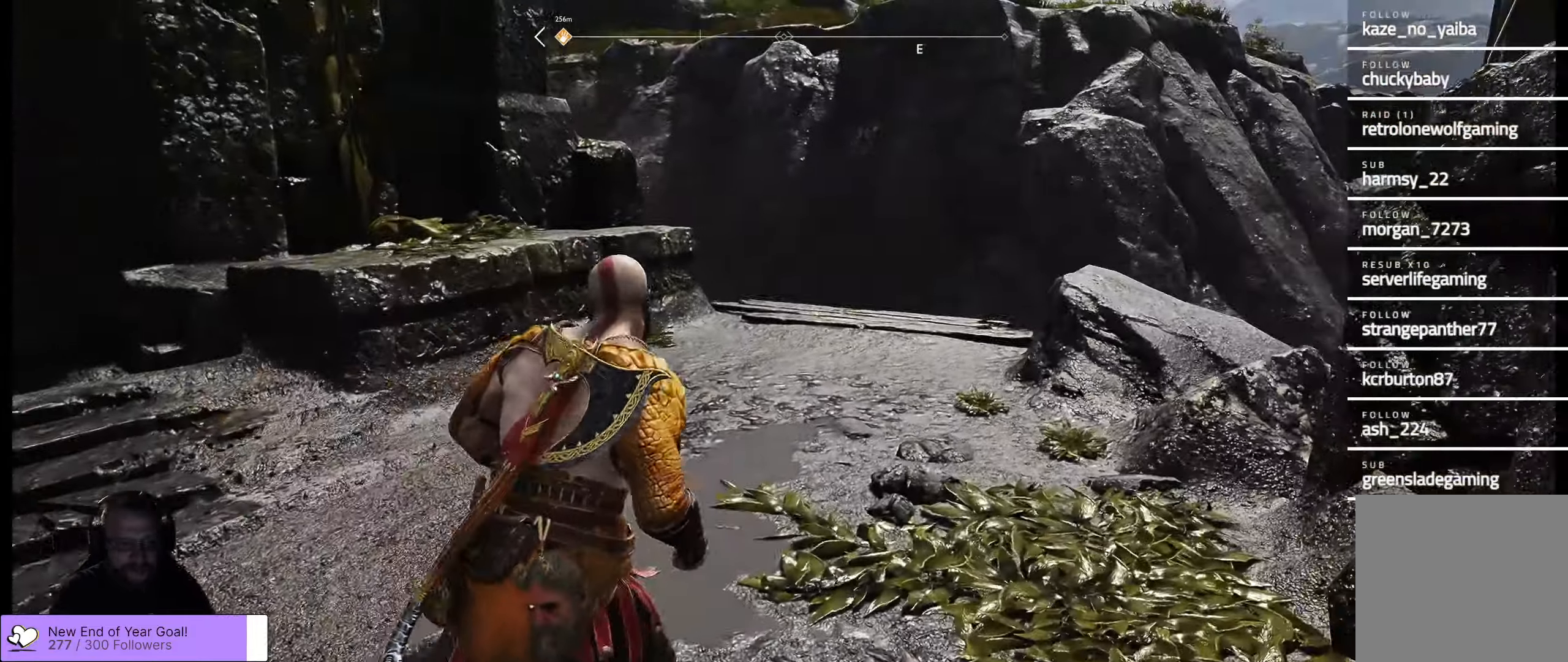
{"buttons": [], "left_stick": "up-right", "right_stick": "down", "events": [[33, "L3", "down"], [116, "L3", "up"], [283, "right_stick", "down"]]}
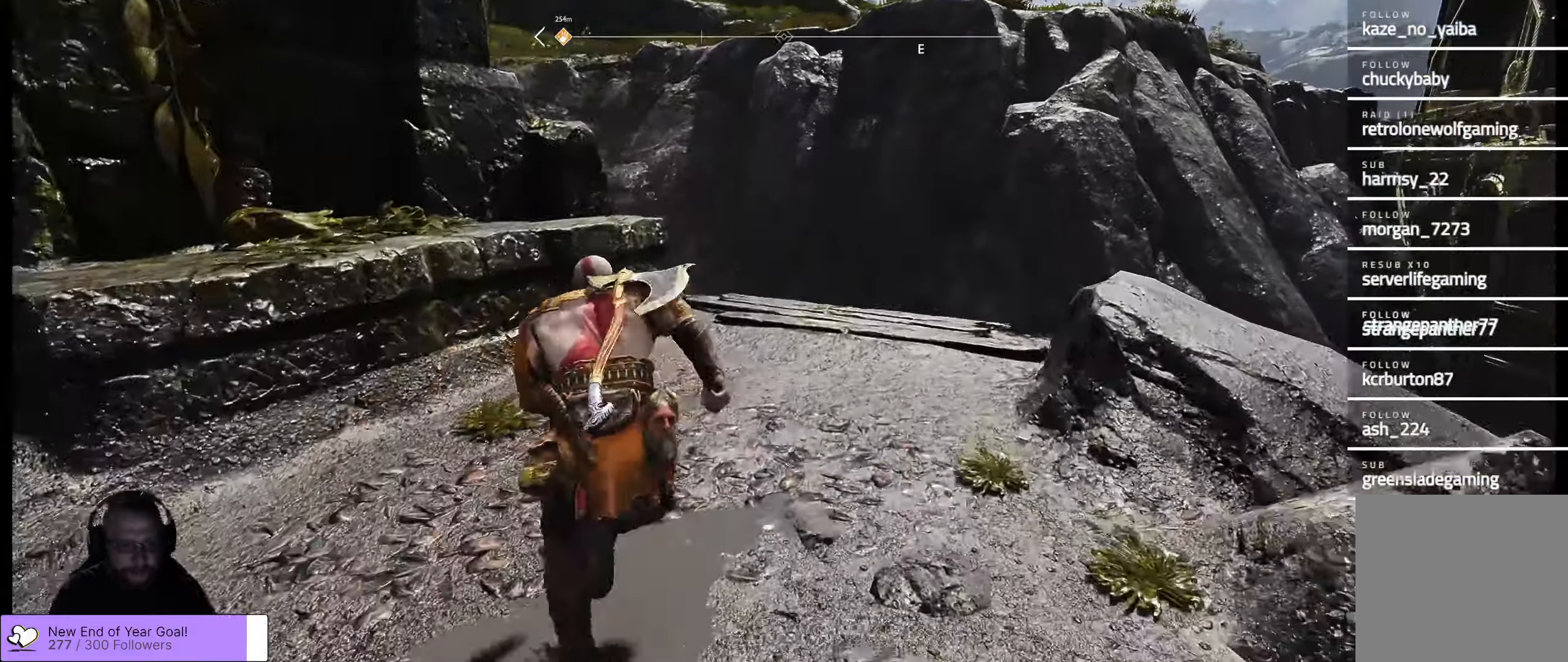
{"buttons": [], "left_stick": "up-right", "right_stick": "down", "events": [[33, "right_stick", "center"], [216, "right_stick", "down"]]}
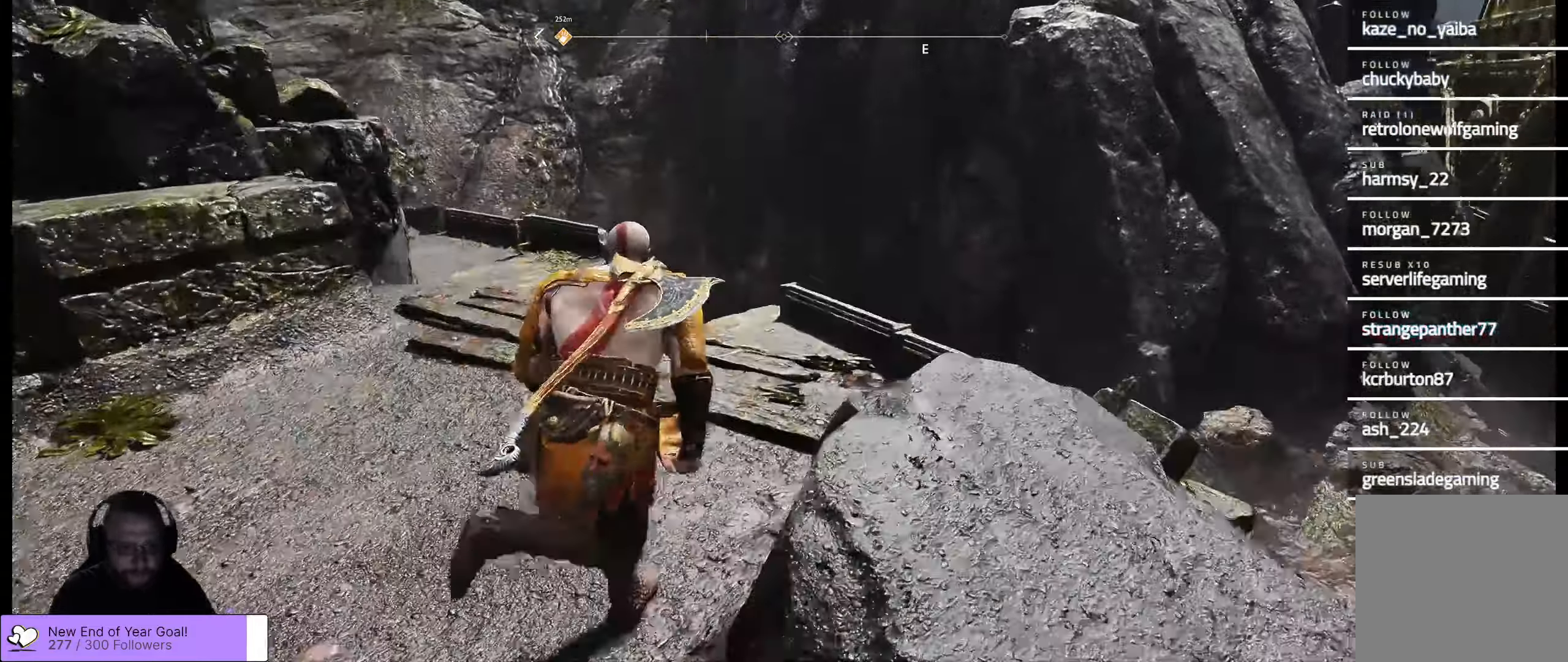
{"buttons": [], "left_stick": "center", "right_stick": "center", "events": [[217, "right_stick", "center"], [267, "left_stick", "center"]]}
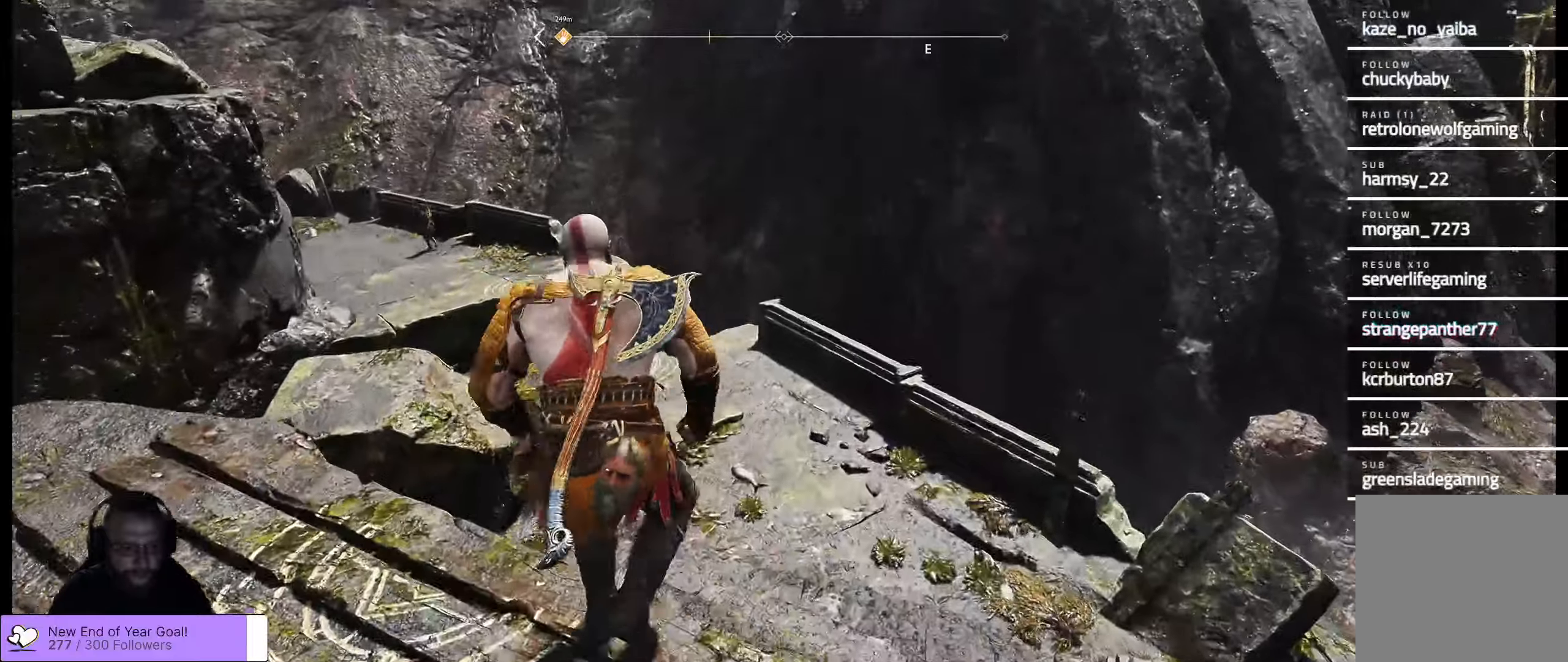
{"buttons": [], "left_stick": "up", "right_stick": "down-left", "events": [[83, "right_stick", "down-left"], [333, "left_stick", "up"]]}
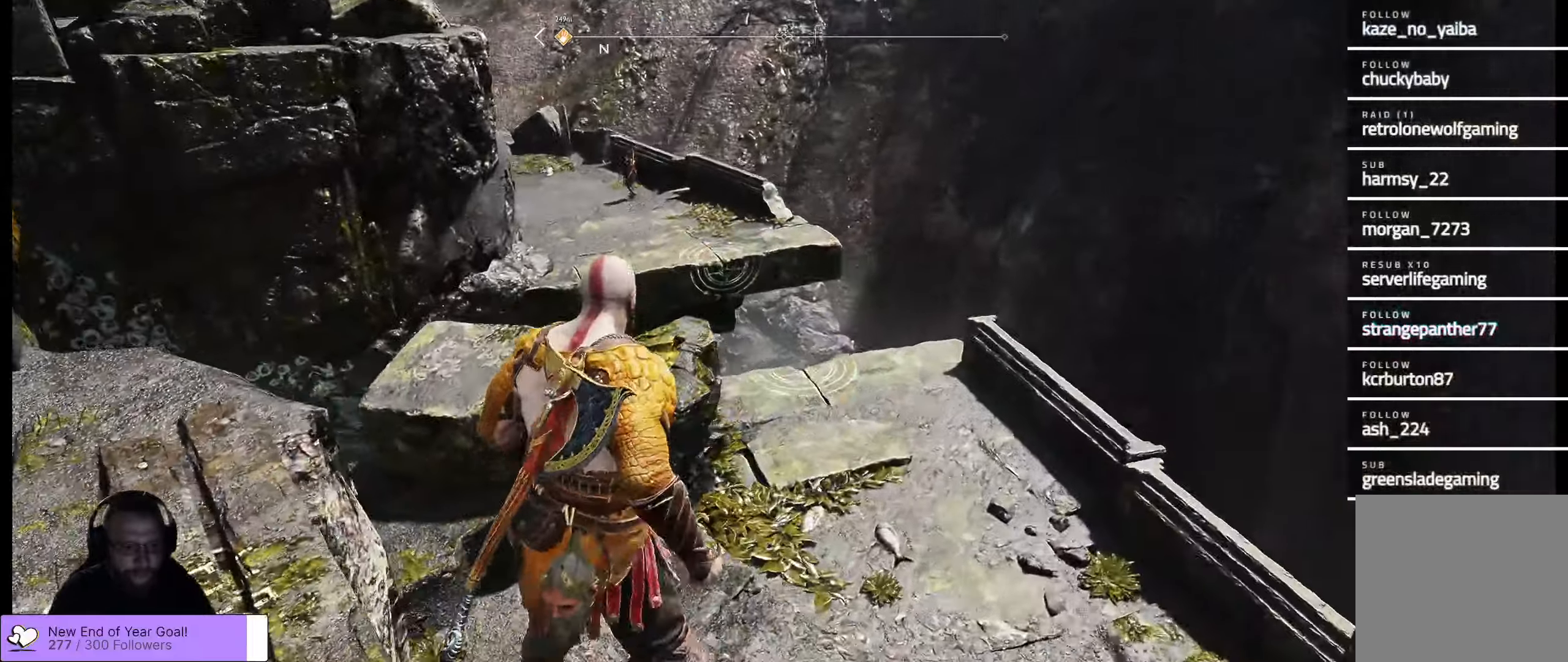
{"buttons": [], "left_stick": "up-right", "right_stick": "left", "events": [[17, "left_stick", "up-right"], [17, "right_stick", "center"], [400, "right_stick", "left"]]}
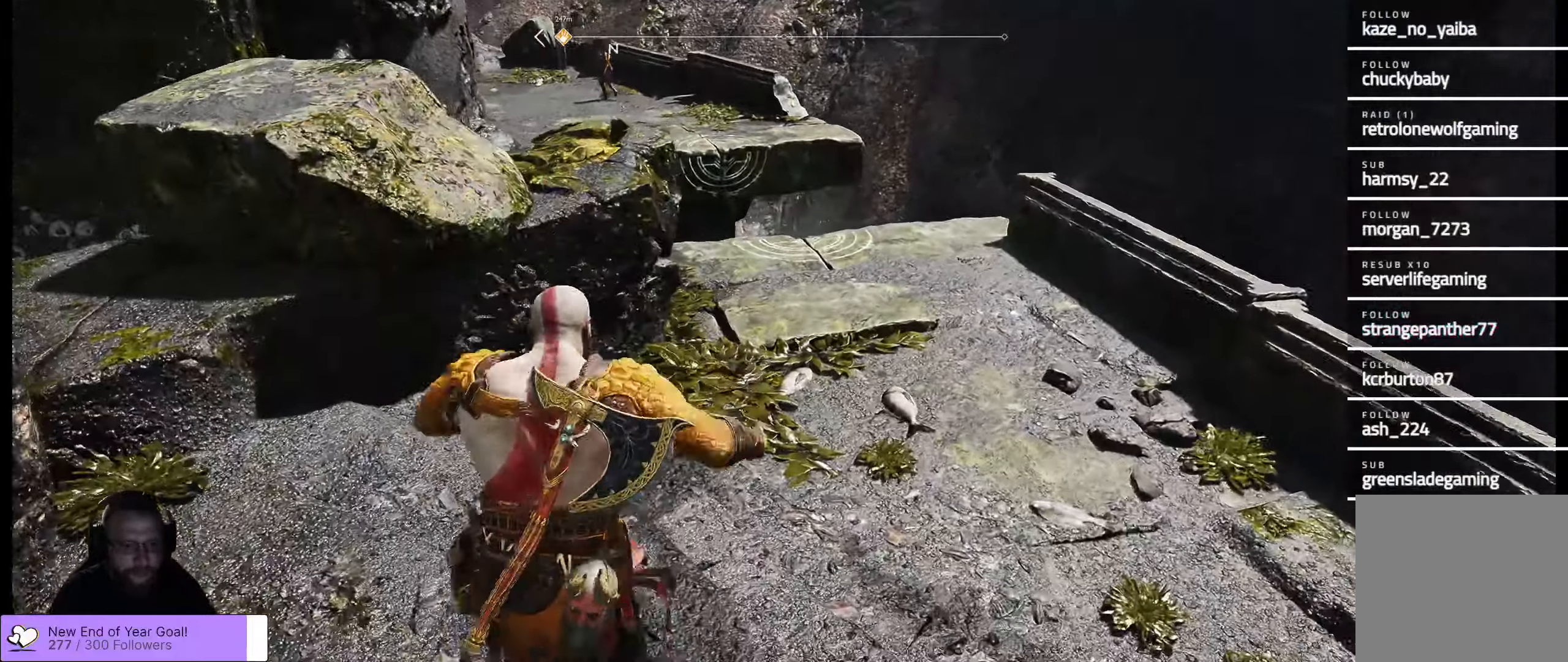
{"buttons": [], "left_stick": "up", "right_stick": "center", "events": [[133, "right_stick", "center"], [300, "L3", "down"], [450, "L3", "up"], [467, "left_stick", "up"]]}
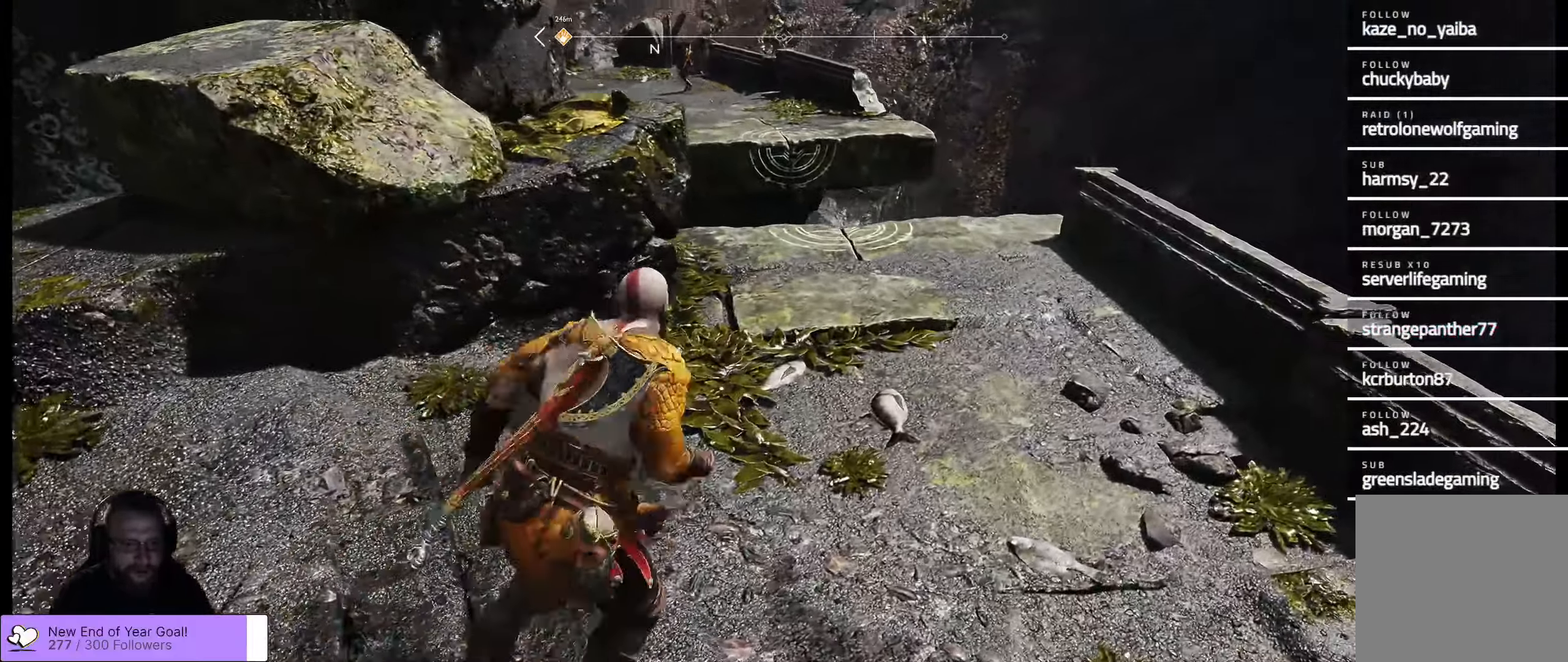
{"buttons": [], "left_stick": "up", "right_stick": "down-left", "events": [[83, "right_stick", "left"], [267, "right_stick", "down-left"]]}
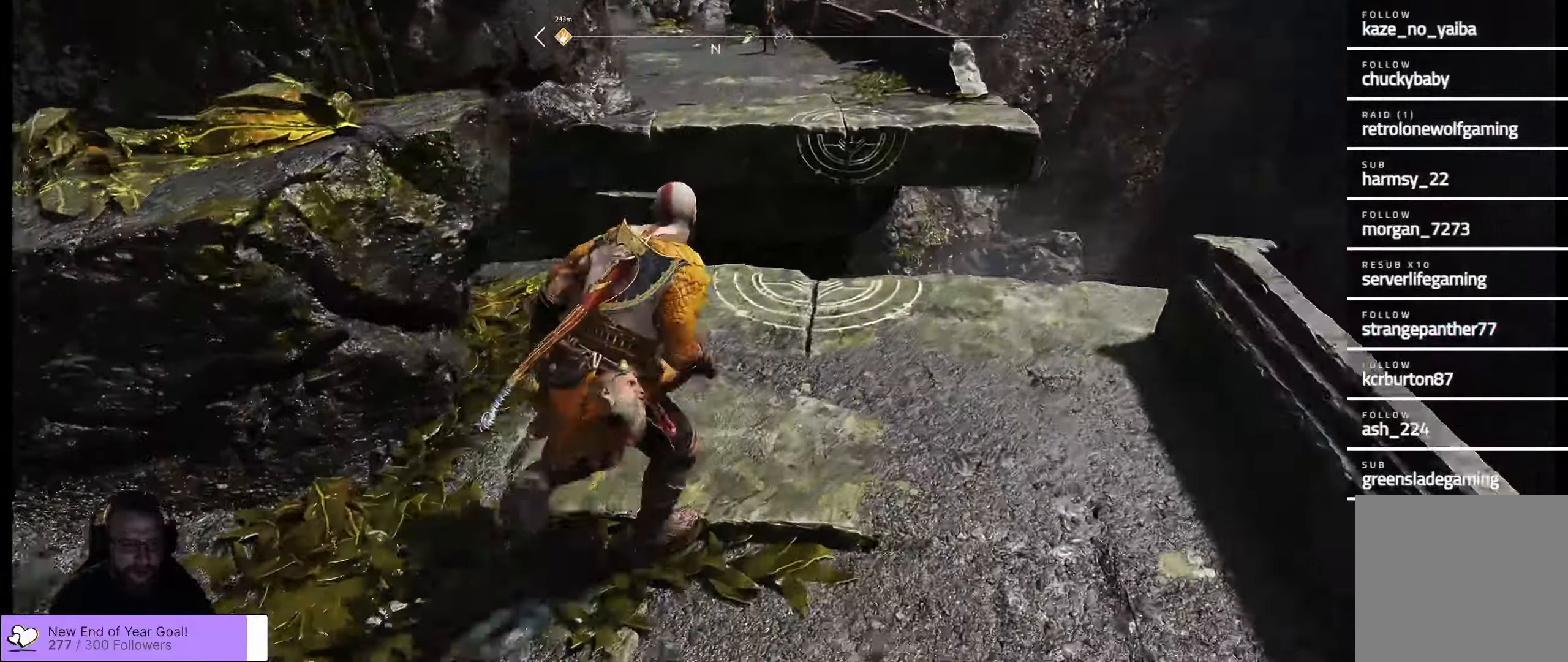
{"buttons": [], "left_stick": "up", "right_stick": "center", "events": [[300, "right_stick", "center"]]}
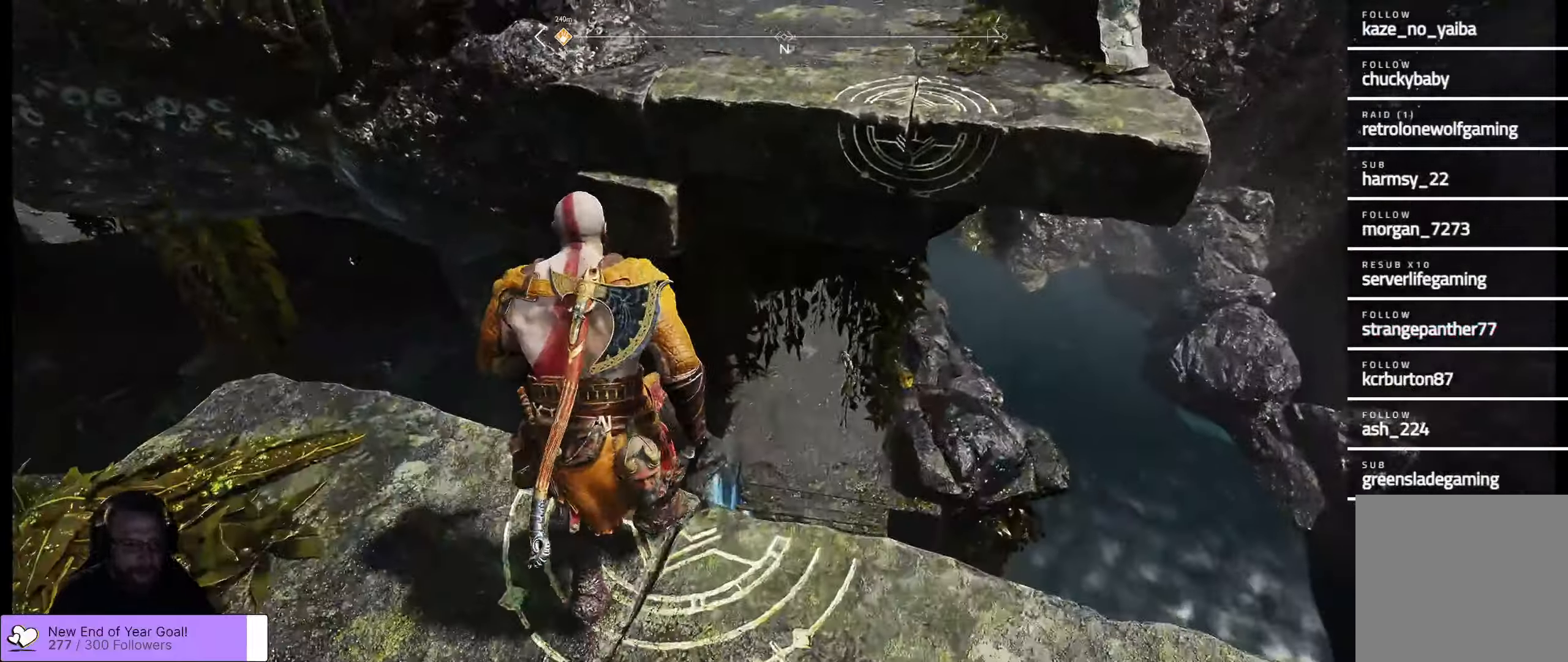
{"buttons": [], "left_stick": "up", "right_stick": "left", "events": [[17, "B", "down"], [133, "B", "up"], [433, "right_stick", "left"]]}
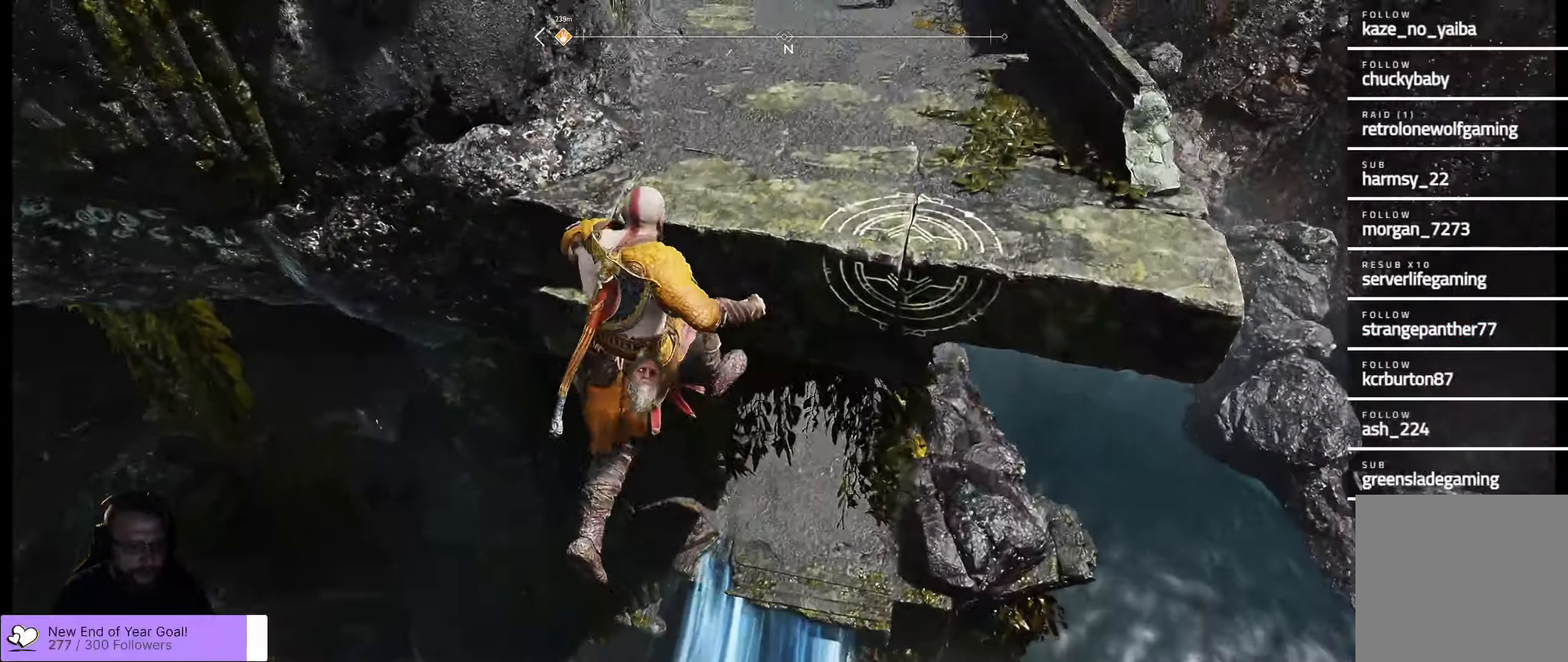
{"buttons": [], "left_stick": "up", "right_stick": "up", "events": [[133, "left_stick", "center"], [300, "right_stick", "center"], [350, "left_stick", "up"], [467, "right_stick", "up"]]}
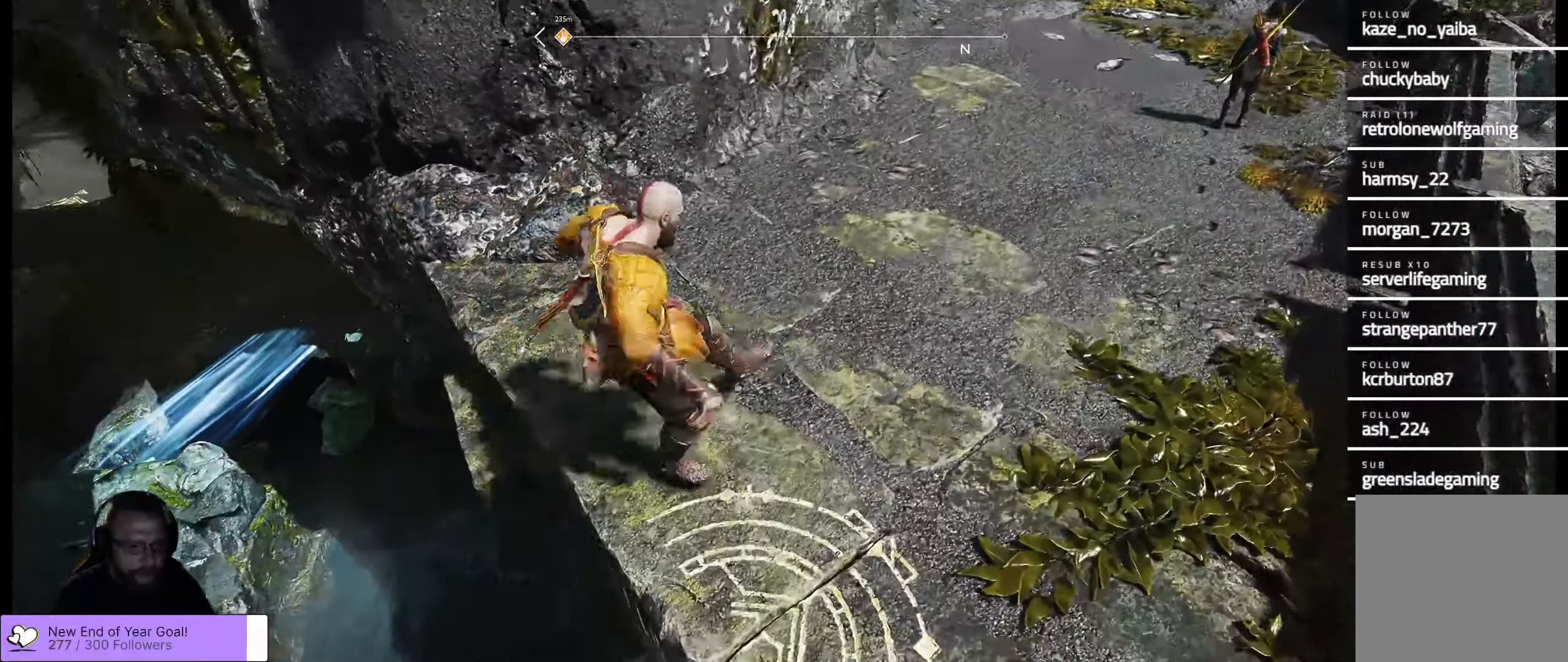
{"buttons": ["L3"], "left_stick": "up-right", "right_stick": "up", "events": [[283, "left_stick", "up-right"], [433, "L3", "down"]]}
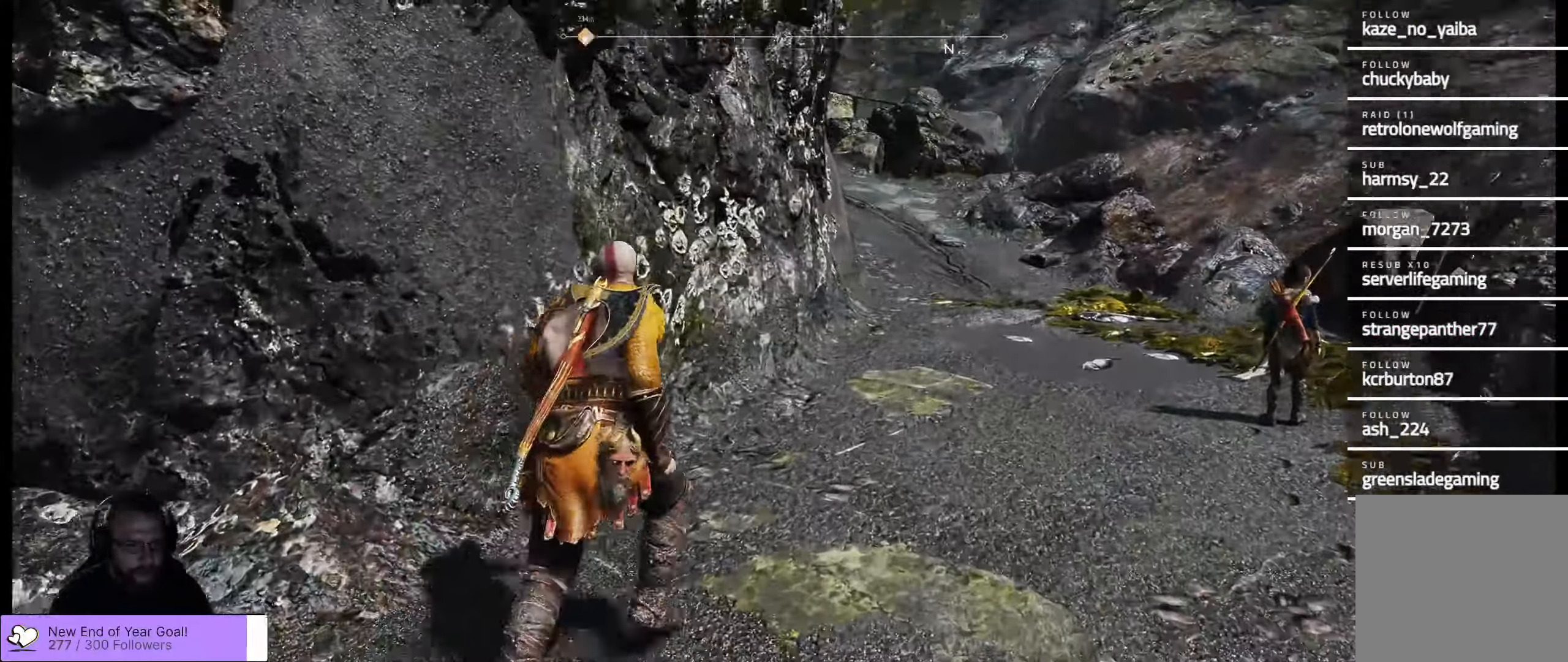
{"buttons": [], "left_stick": "up-right", "right_stick": "center", "events": [[50, "right_stick", "center"], [117, "L3", "up"]]}
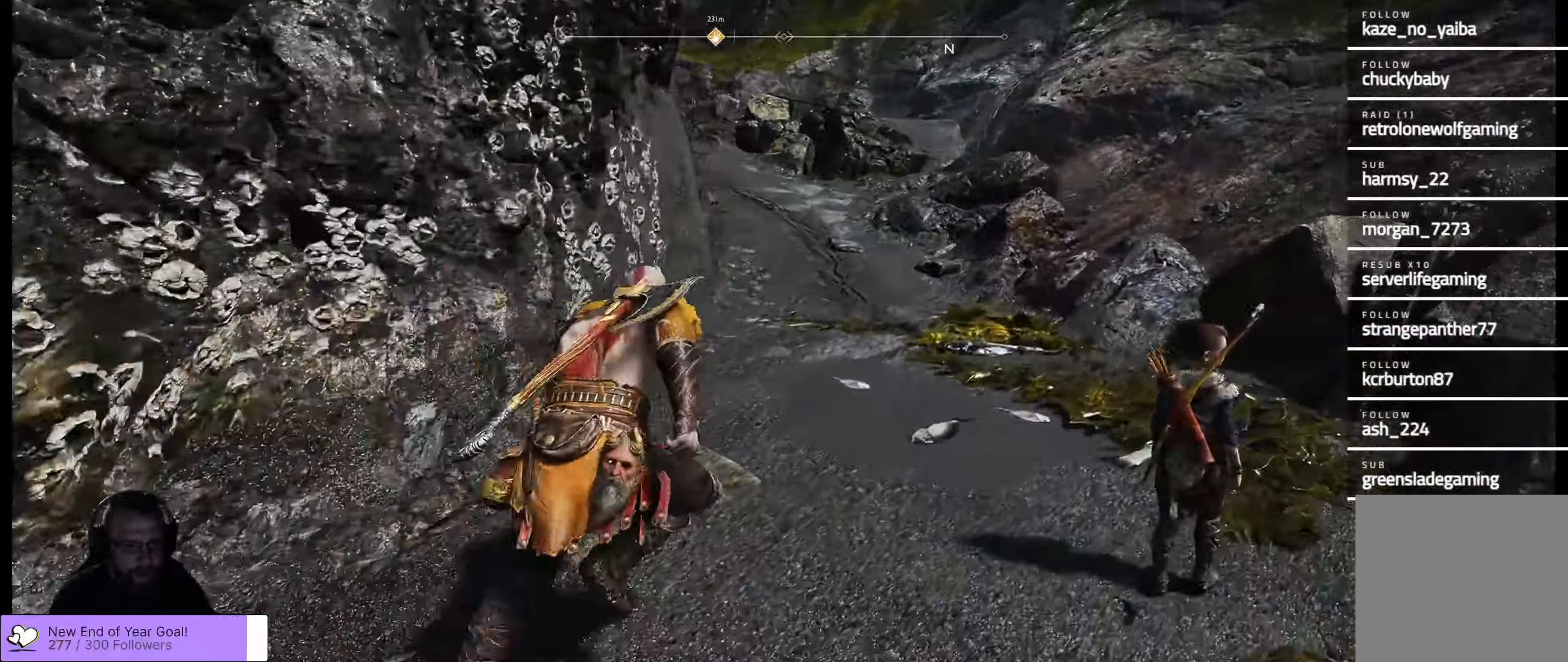
{"buttons": [], "left_stick": "up-right", "right_stick": "center"}
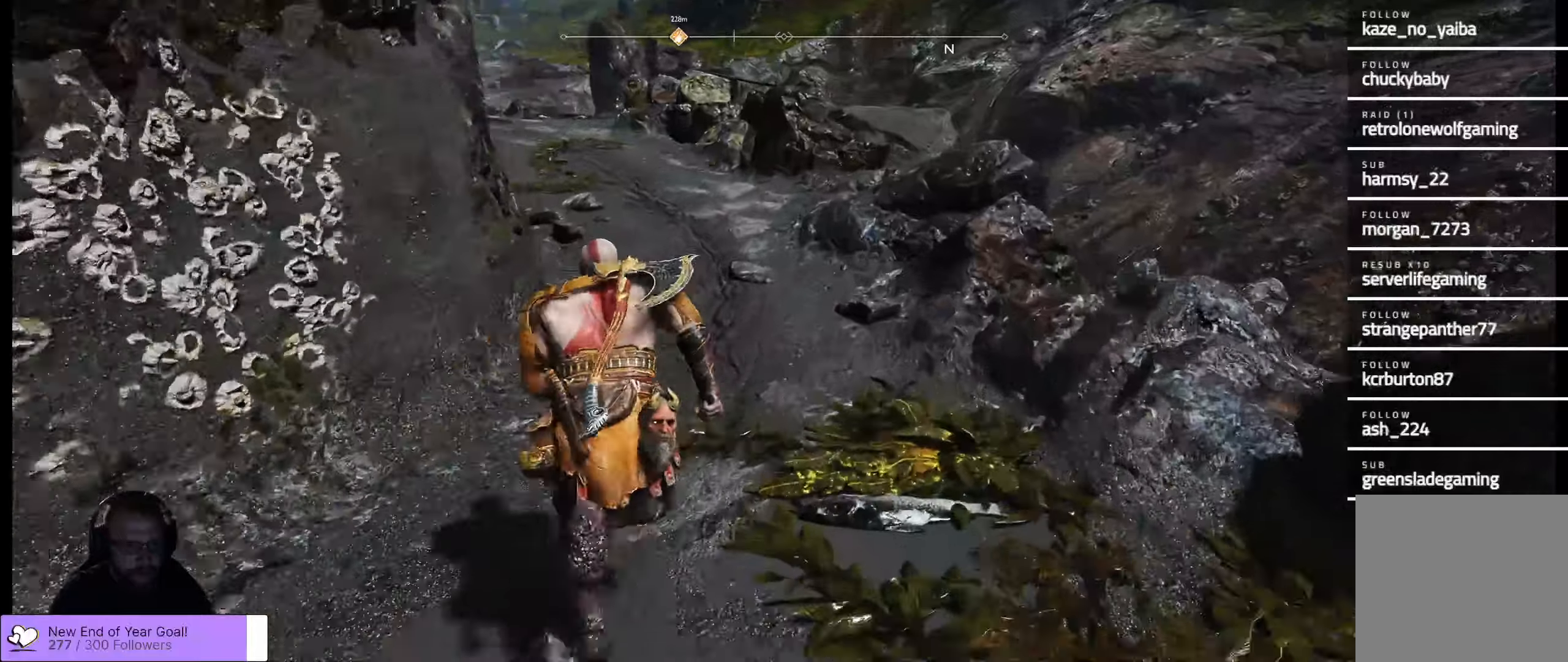
{"buttons": [], "left_stick": "up", "right_stick": "center", "events": [[50, "left_stick", "up"], [117, "right_stick", "left"], [400, "right_stick", "center"]]}